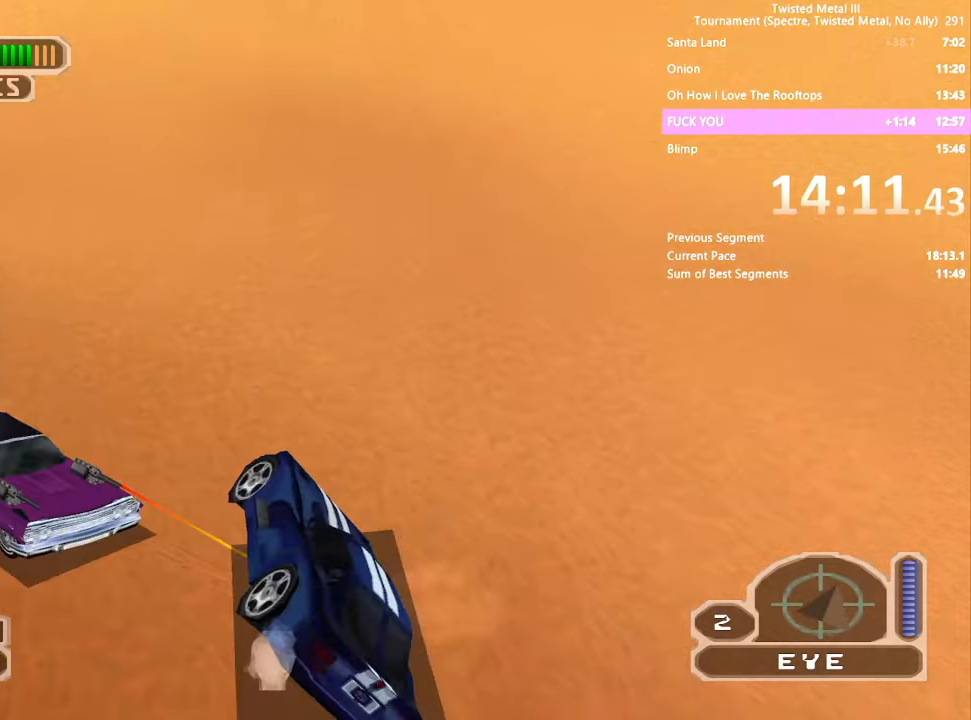
Gameplay with a controller (PlayStation layout); each line is a JSON object with the inputs held at the frame after it. "events" lists button and stick changes between this image and that frame as [ms after this image, input, new state], when the widget could be followed in between. Not read: right_stick.
{"buttons": ["SQUARE", "DPAD_LEFT"], "left_stick": "center", "events": [[134, "DPAD_RIGHT", "up"], [300, "DPAD_LEFT", "down"]]}
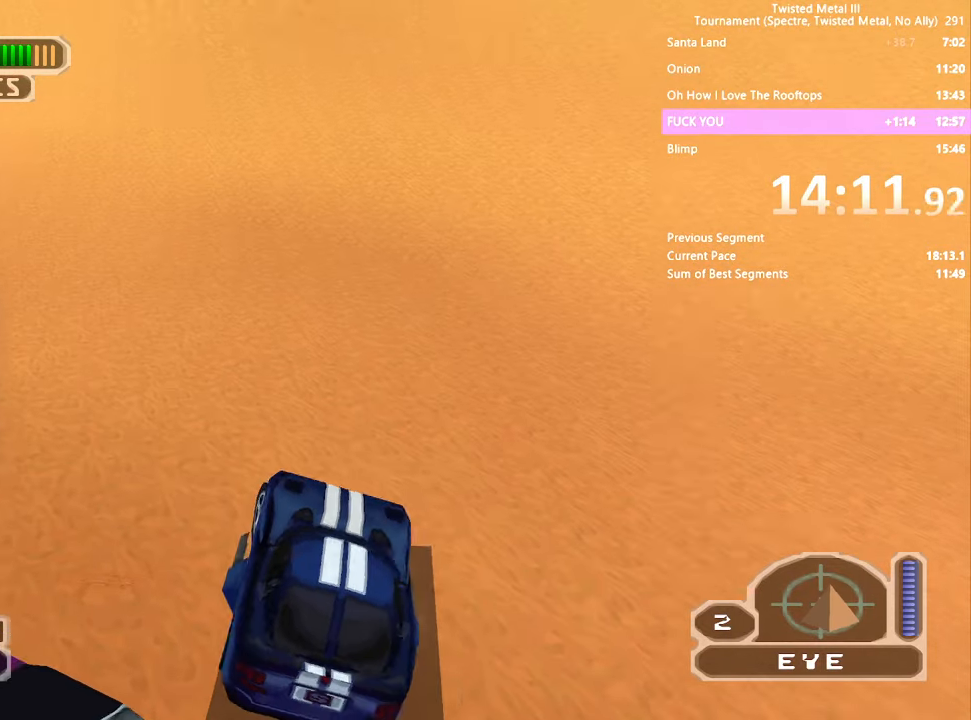
{"buttons": ["SQUARE"], "left_stick": "center", "events": [[284, "SQUARE", "up"], [350, "DPAD_LEFT", "up"], [484, "SQUARE", "down"]]}
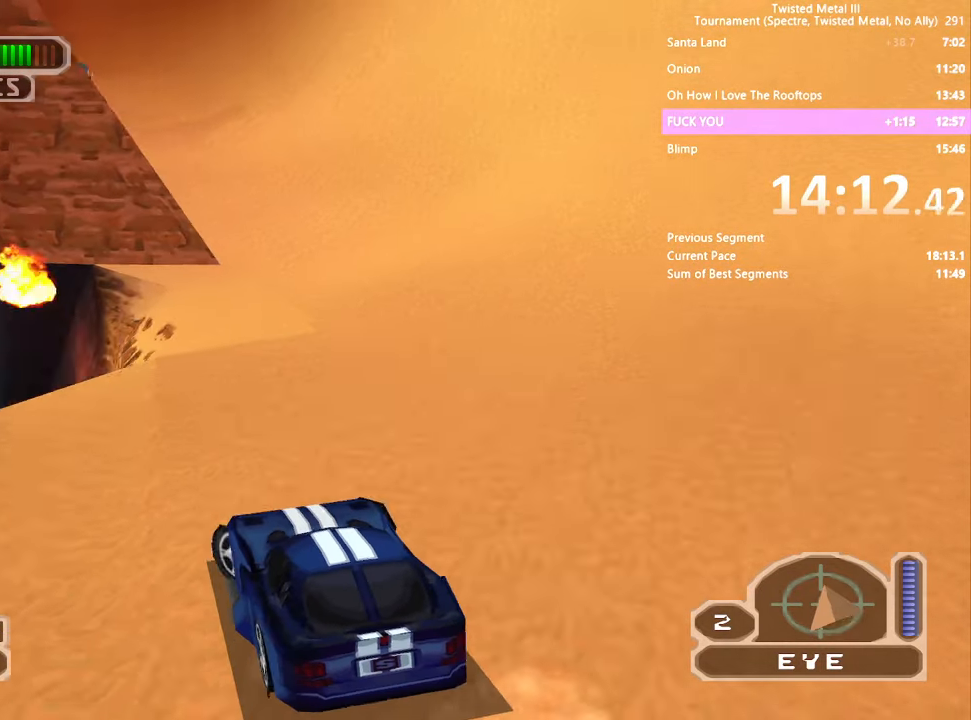
{"buttons": ["SQUARE", "DPAD_RIGHT"], "left_stick": "center", "events": [[417, "DPAD_RIGHT", "down"]]}
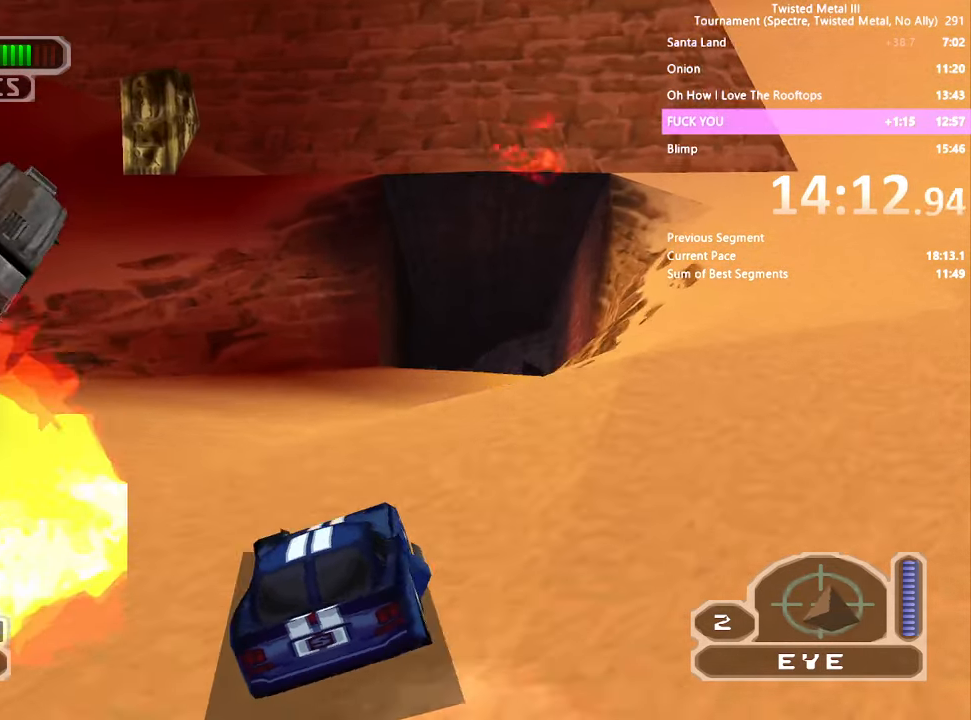
{"buttons": [], "left_stick": "center", "events": [[67, "DPAD_RIGHT", "up"], [317, "SQUARE", "up"]]}
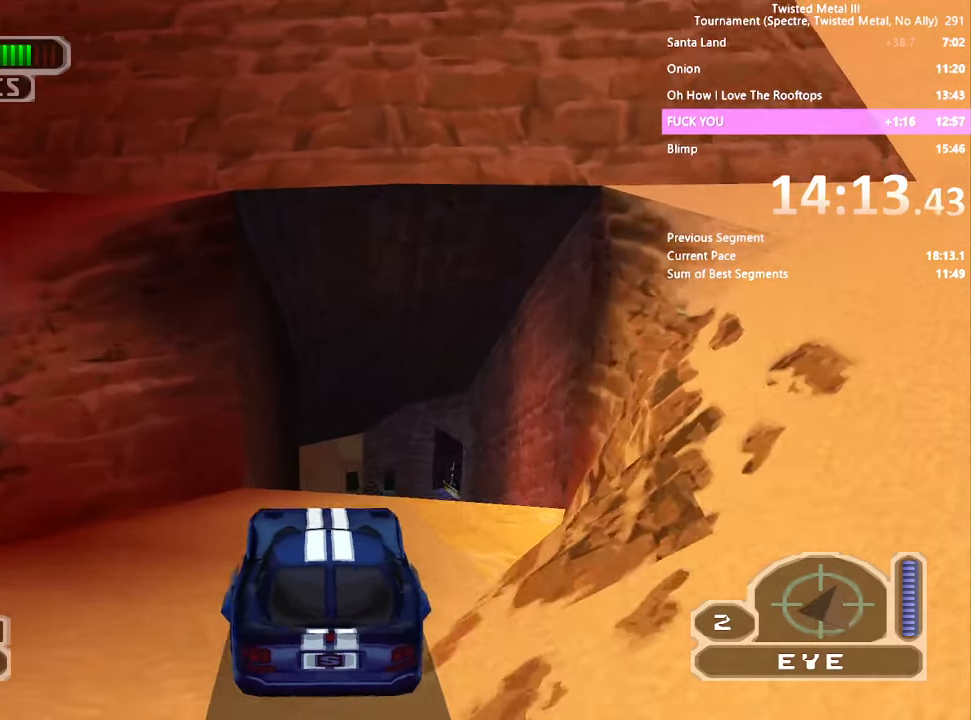
{"buttons": [], "left_stick": "center", "events": []}
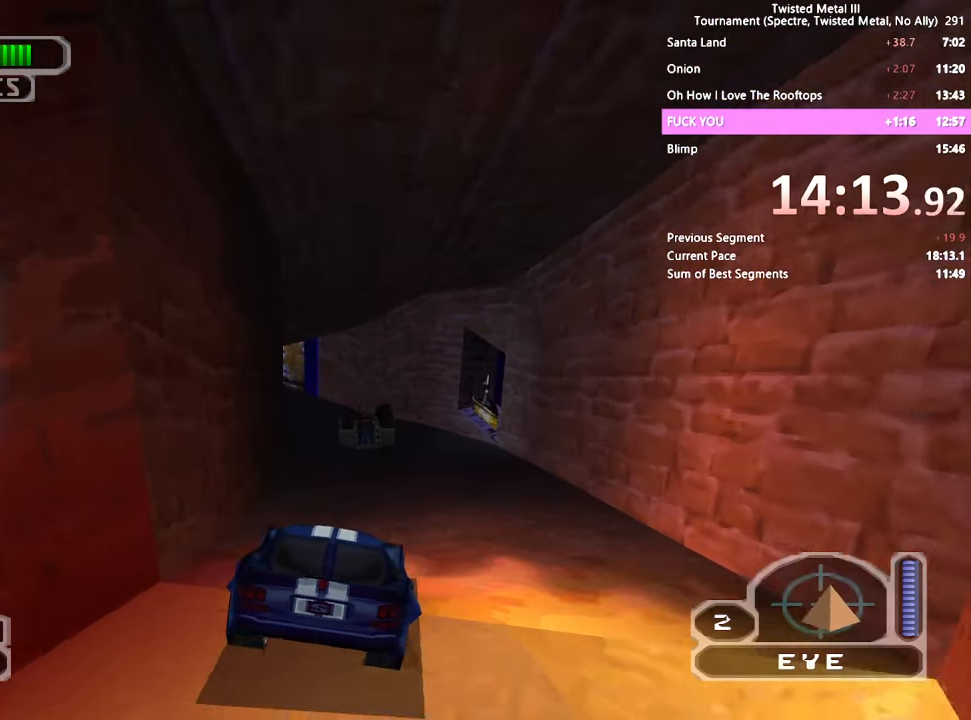
{"buttons": [], "left_stick": "center"}
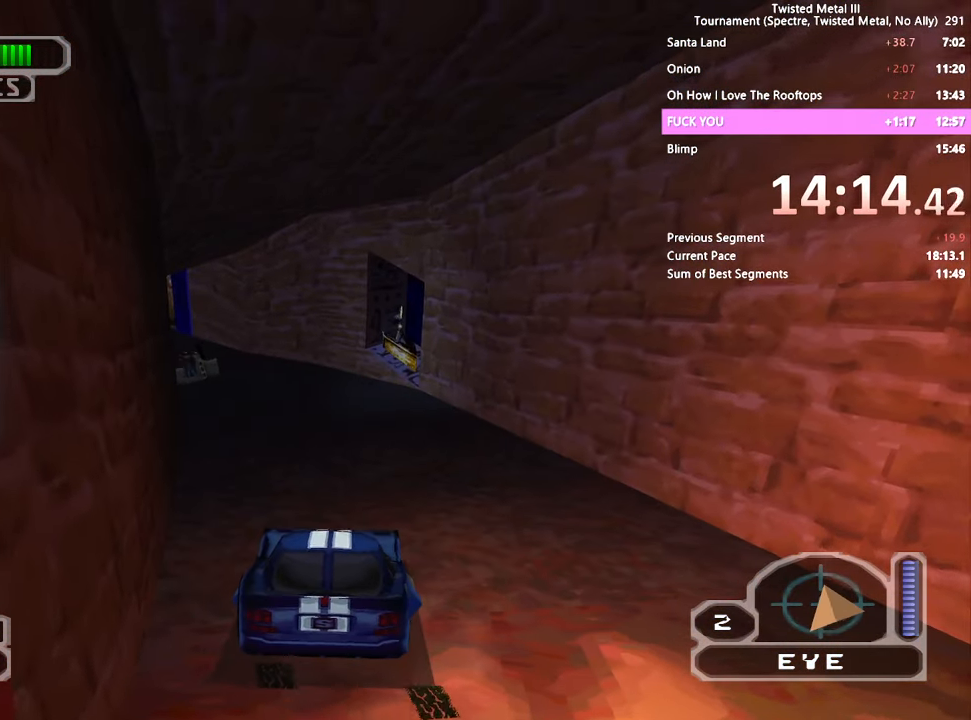
{"buttons": [], "left_stick": "center", "events": [[134, "DPAD_LEFT", "down"], [350, "DPAD_LEFT", "up"]]}
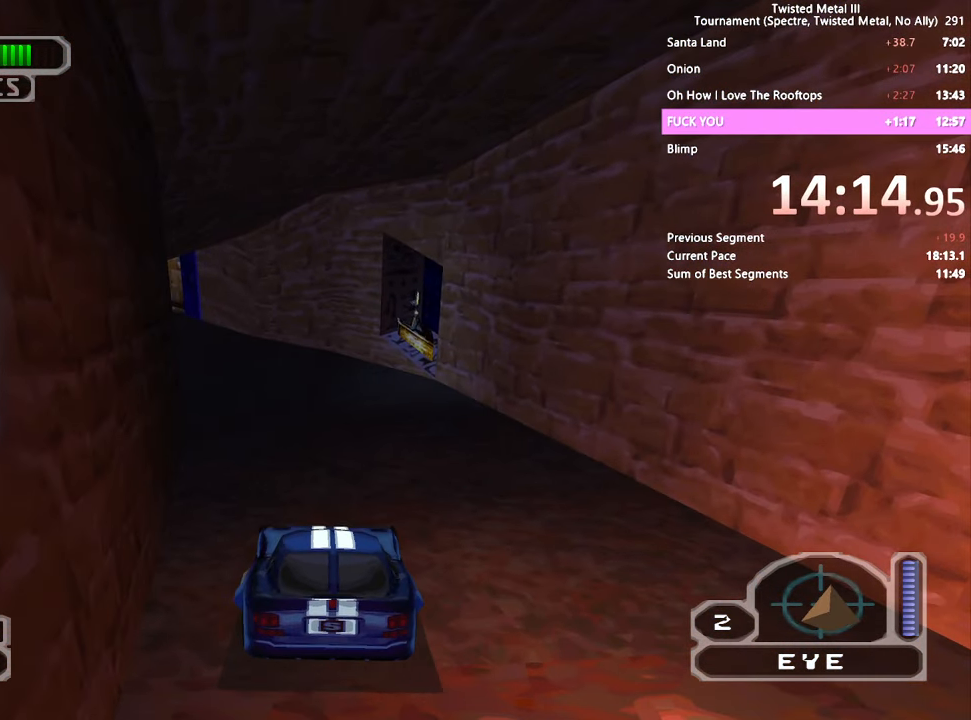
{"buttons": ["DPAD_DOWN"], "left_stick": "center", "events": [[350, "DPAD_DOWN", "down"]]}
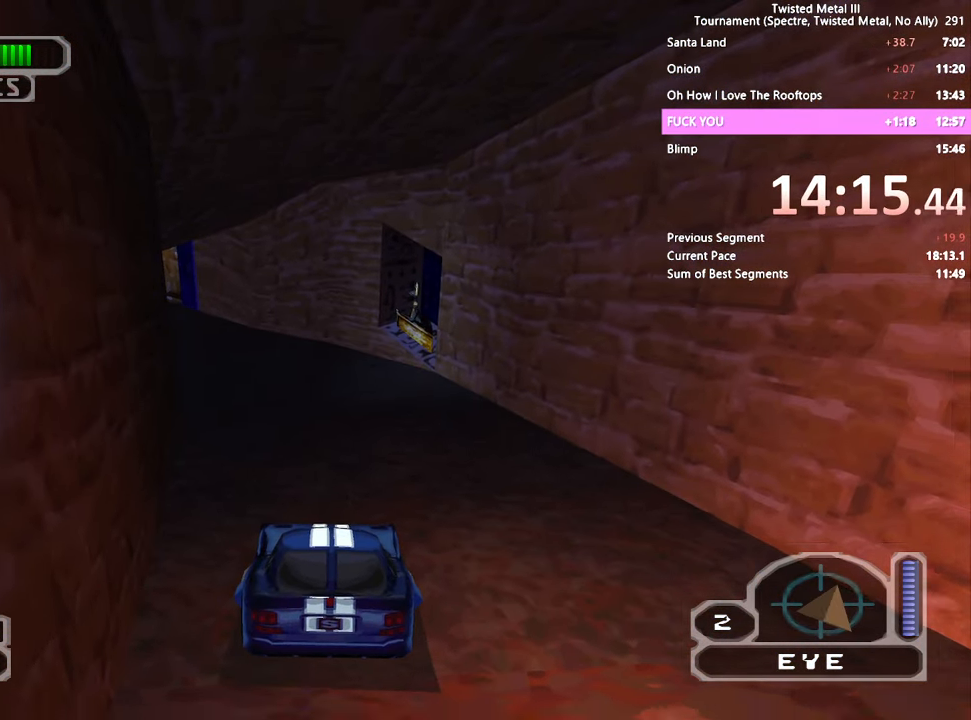
{"buttons": [], "left_stick": "center", "events": [[250, "DPAD_DOWN", "up"]]}
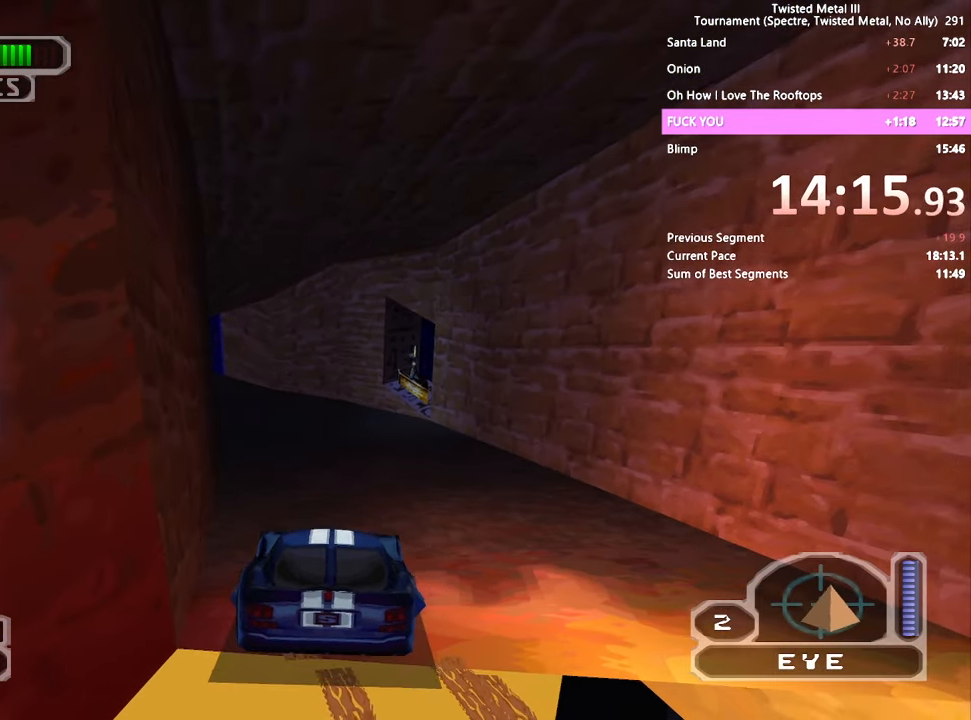
{"buttons": ["SQUARE"], "left_stick": "center", "events": [[84, "L2", "down"], [217, "L2", "up"], [267, "SQUARE", "down"]]}
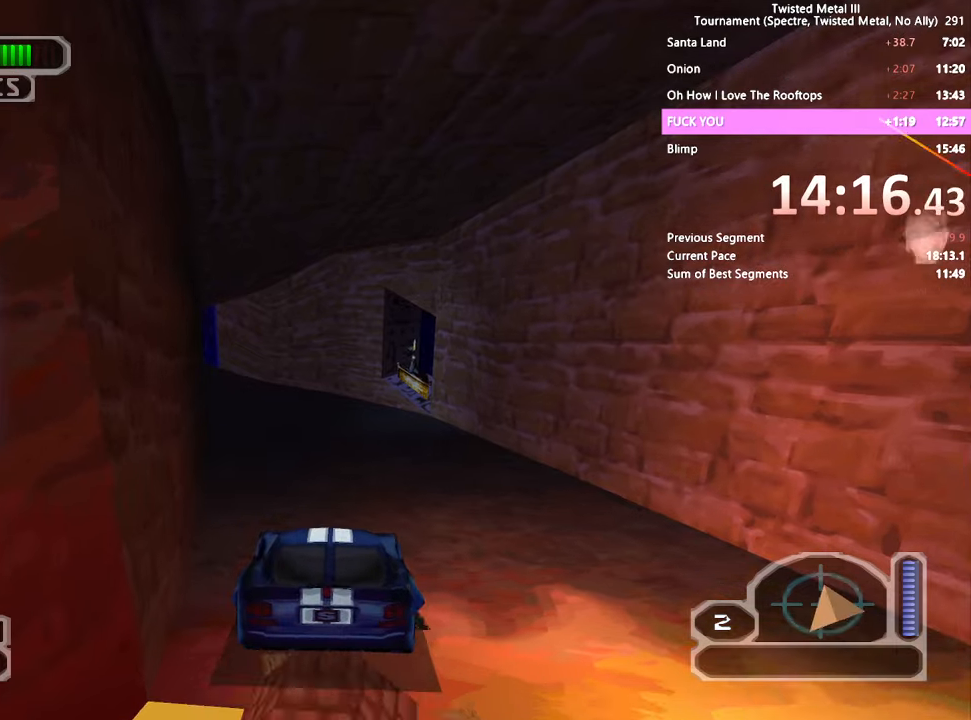
{"buttons": ["CROSS", "CIRCLE", "SQUARE"], "left_stick": "center", "events": [[66, "CIRCLE", "down"], [183, "CROSS", "down"]]}
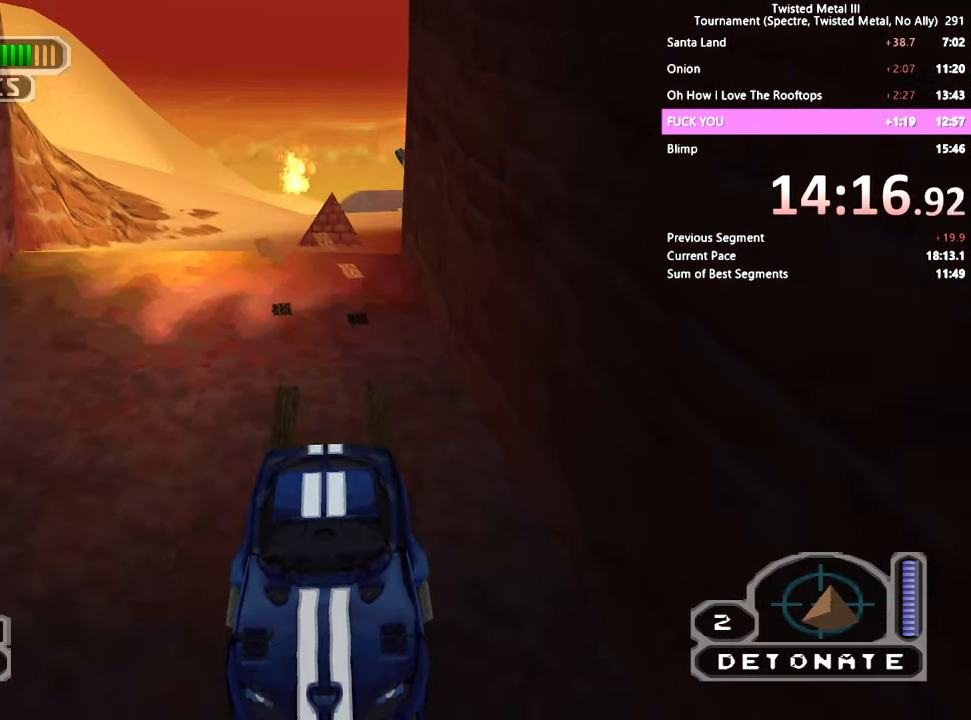
{"buttons": ["CROSS", "CIRCLE", "SQUARE"], "left_stick": "center", "events": []}